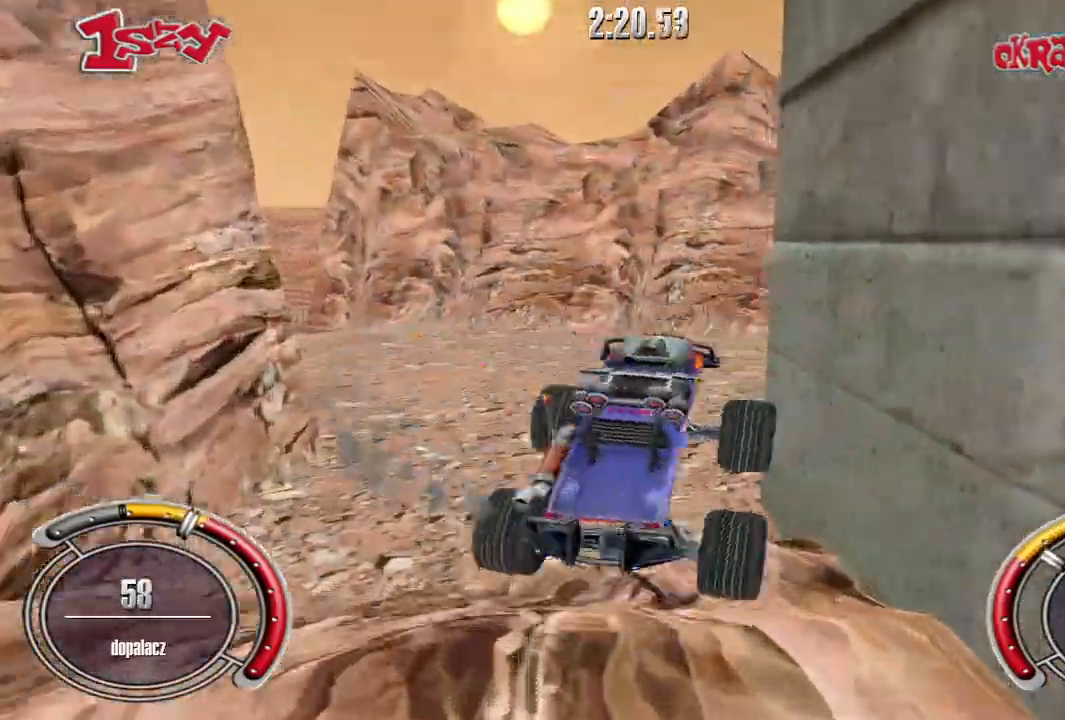
Gameplay with keyboard; each line is a JSON object with the keys held at the frame after it. "events" lists presses ("down") and releases ("up") of "down", "left", "right", "shift", "space" and "up" between this image and that frame as [ms after this image, input, new state], when the widget could be followed in between. No other keys are recorded. Mouse input is not recorded.
{"keys": ["down", "right"], "events": [[60, "right", "up"], [60, "up", "up"], [260, "down", "down"], [260, "right", "down"]]}
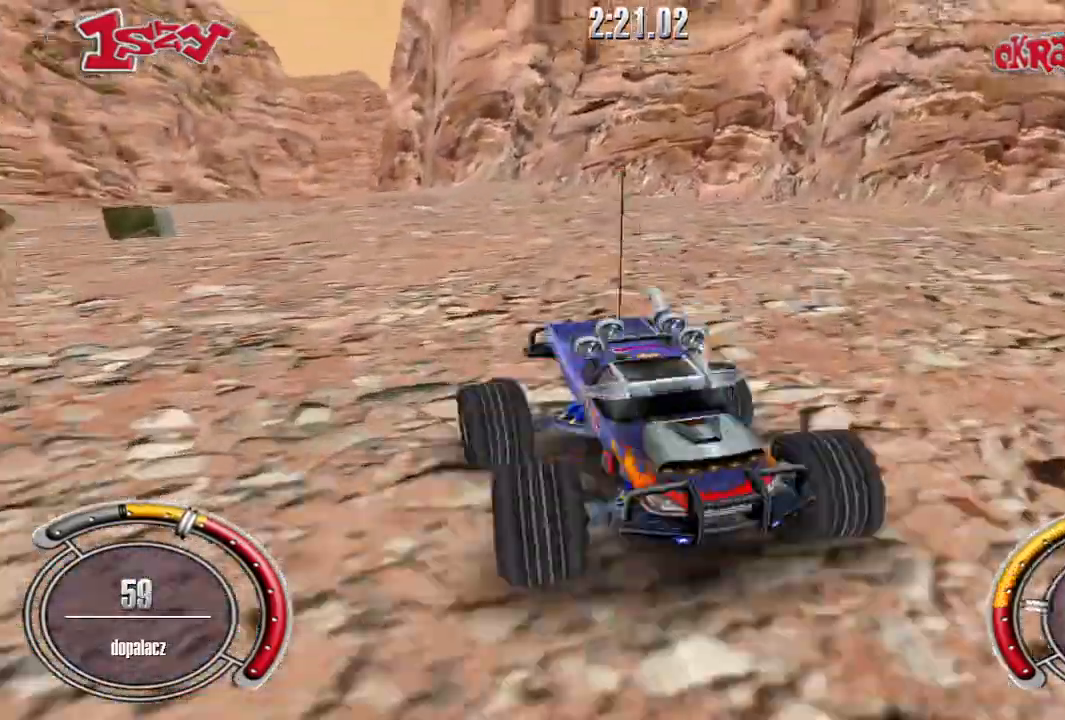
{"keys": ["left", "up"], "events": [[180, "down", "up"], [180, "up", "down"], [220, "right", "up"], [500, "left", "down"]]}
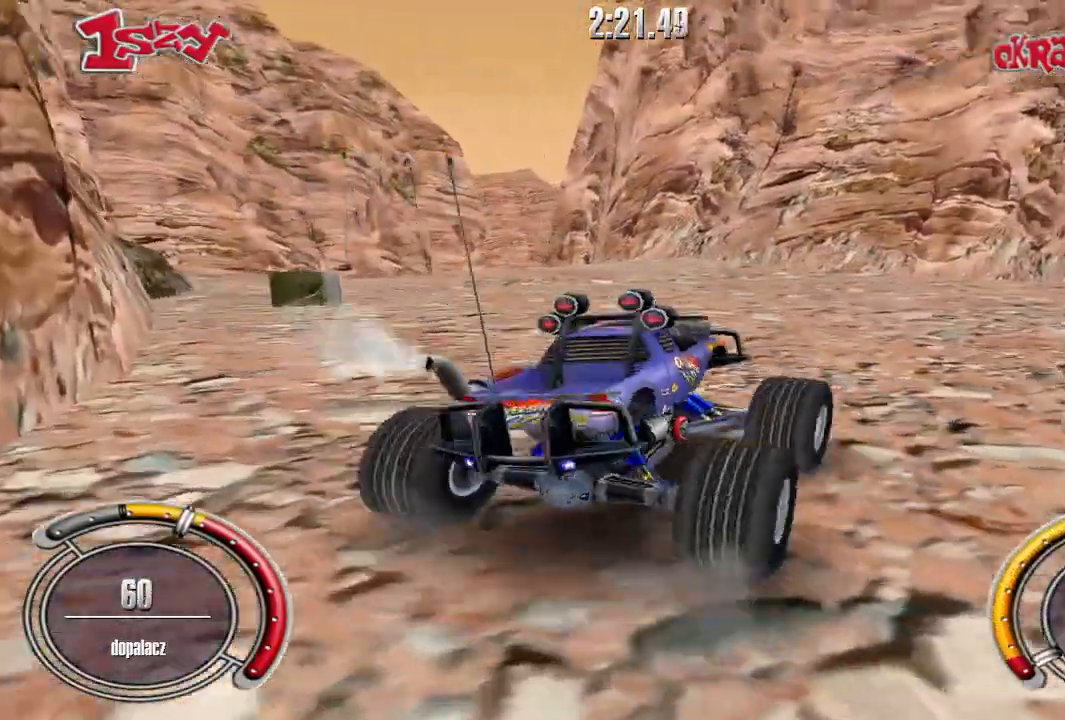
{"keys": ["shift", "up"], "events": [[40, "shift", "down"], [320, "left", "up"]]}
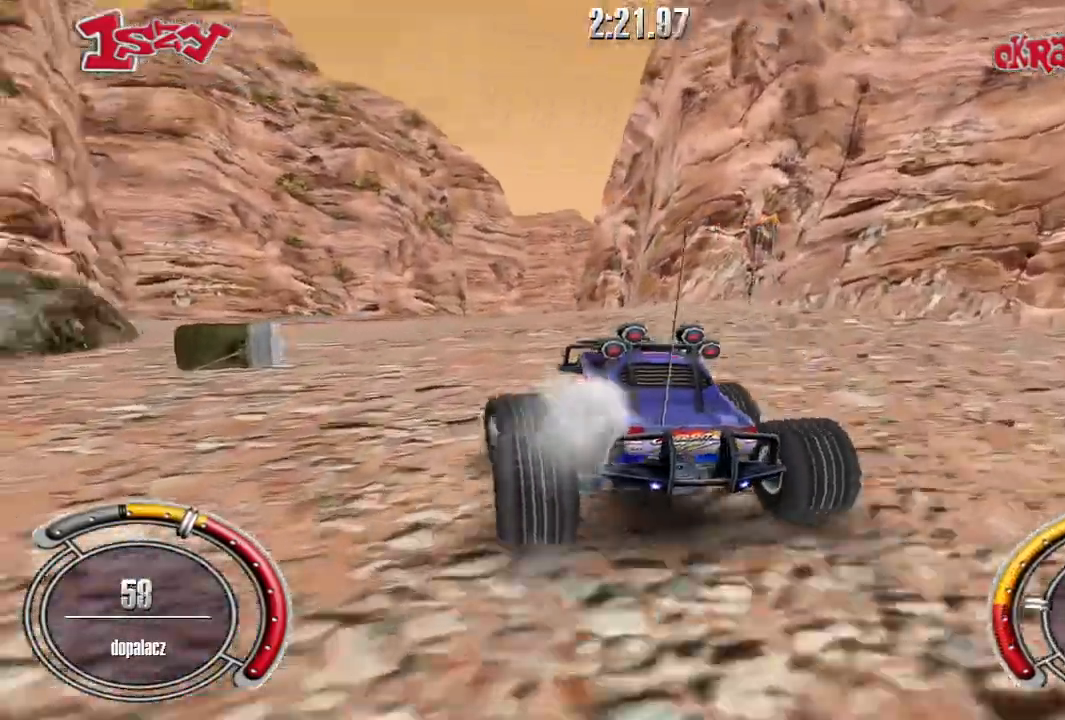
{"keys": ["shift", "up"], "events": [[80, "left", "down"], [220, "left", "up"]]}
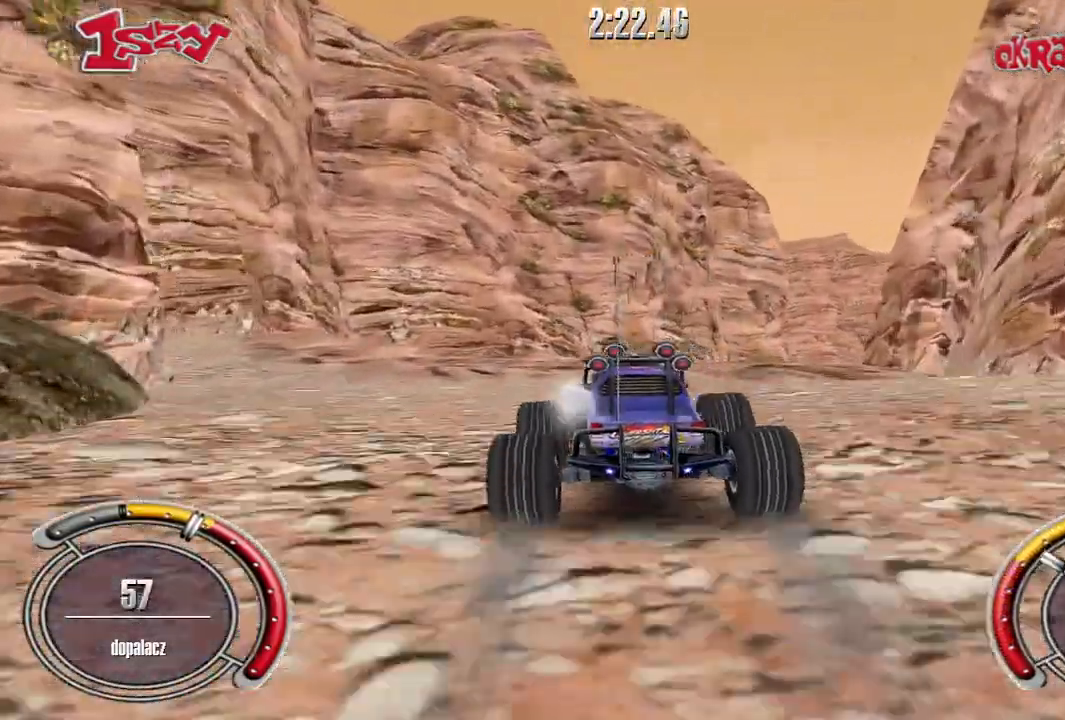
{"keys": [], "events": [[100, "right", "down"], [140, "up", "up"], [160, "shift", "up"], [300, "up", "down"], [440, "right", "up"], [440, "up", "up"]]}
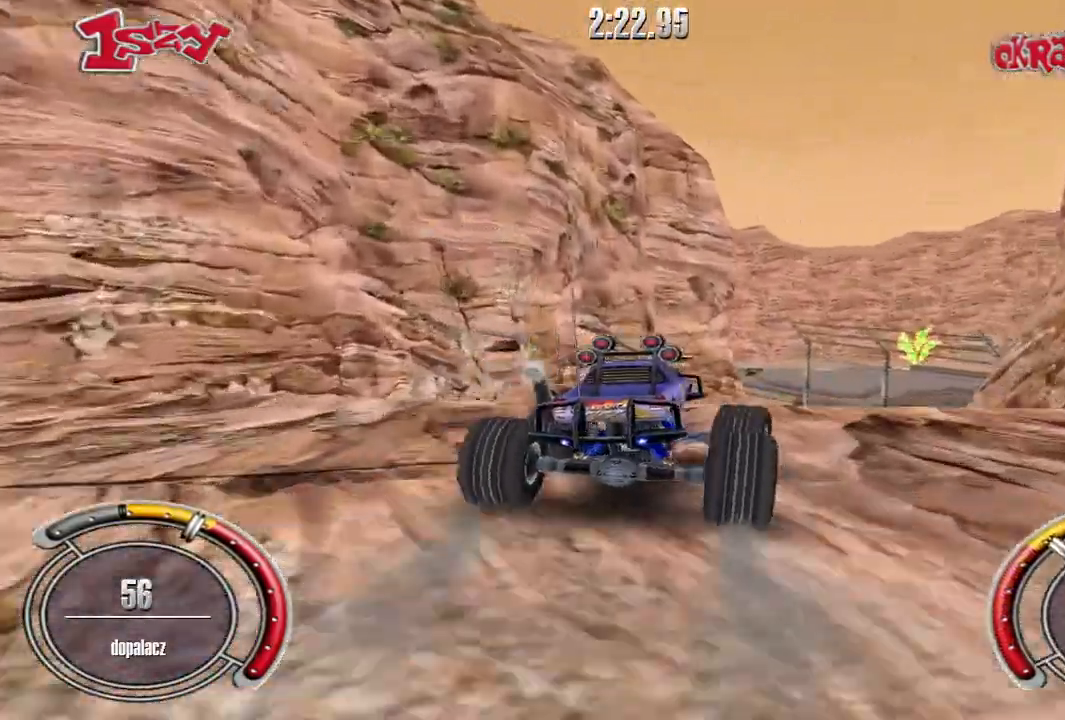
{"keys": ["up"], "events": [[340, "right", "down"], [360, "up", "down"], [500, "right", "up"]]}
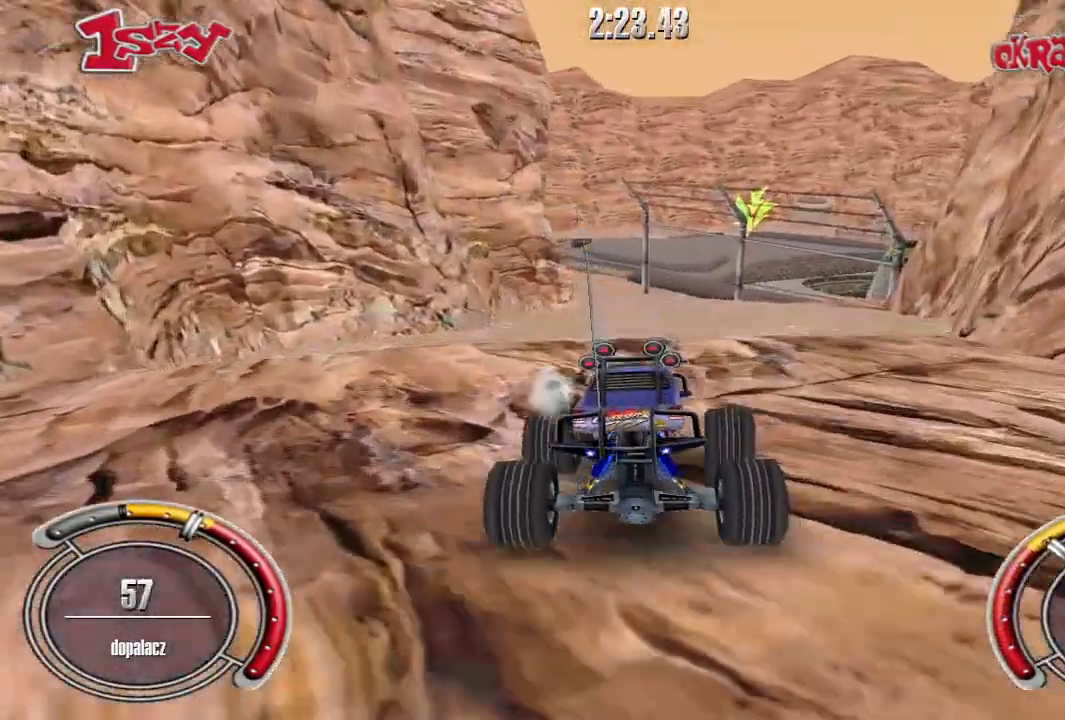
{"keys": ["up"], "events": [[140, "up", "up"], [420, "up", "down"]]}
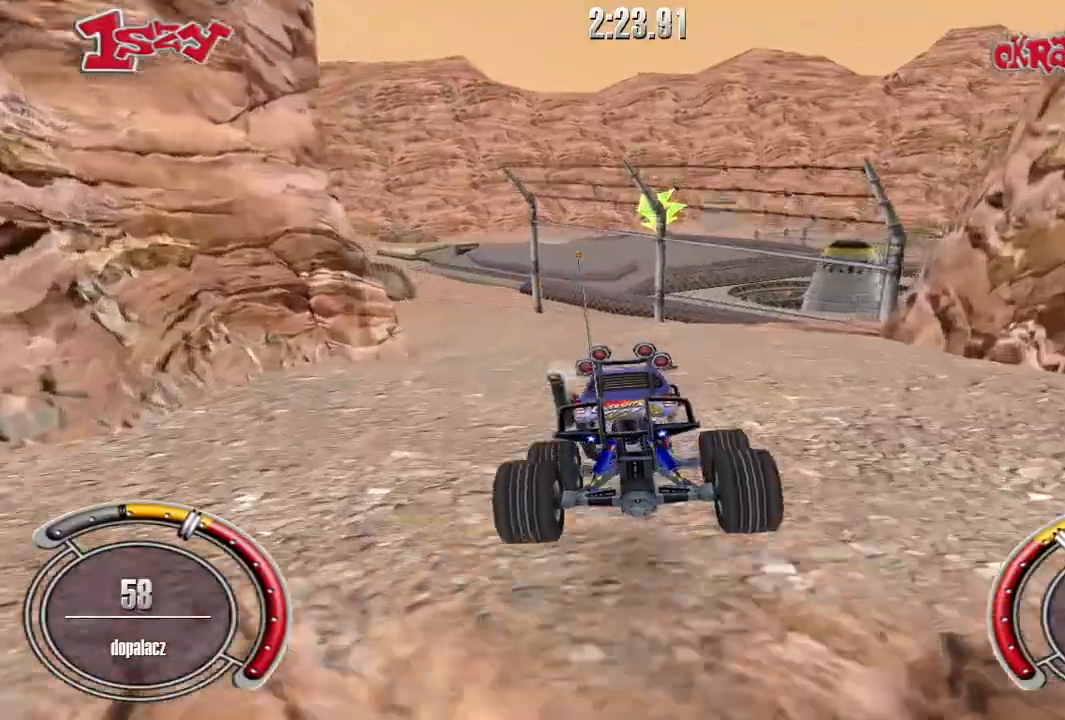
{"keys": ["left", "shift", "up"], "events": [[20, "shift", "down"], [180, "left", "down"]]}
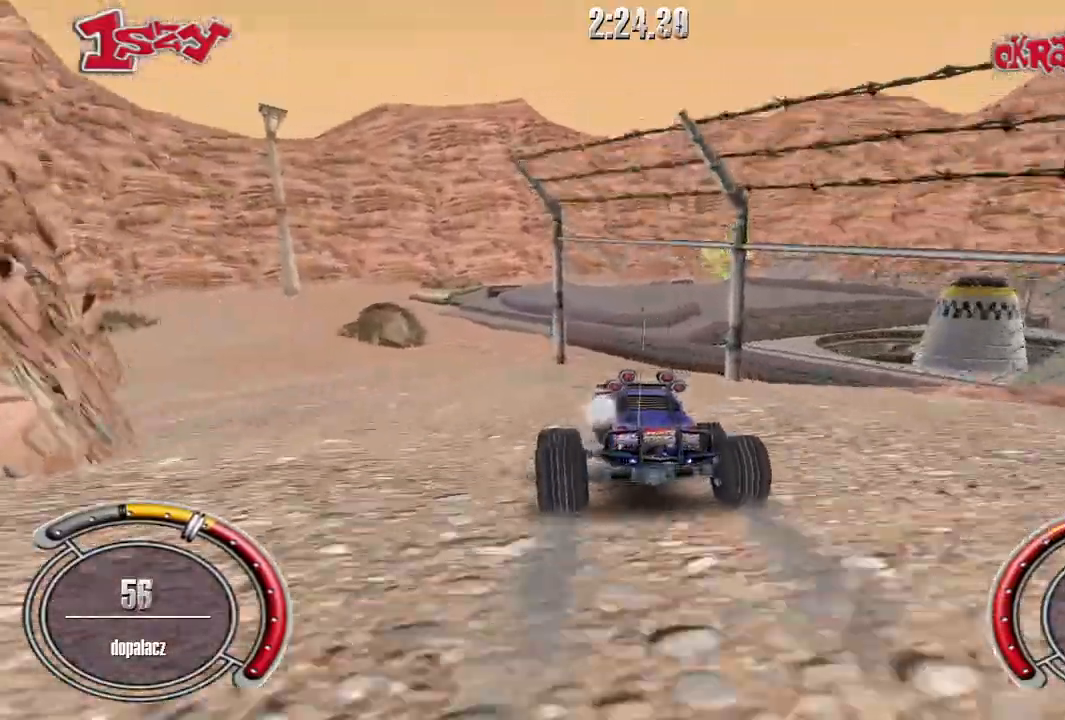
{"keys": ["shift", "up"], "events": [[340, "left", "up"]]}
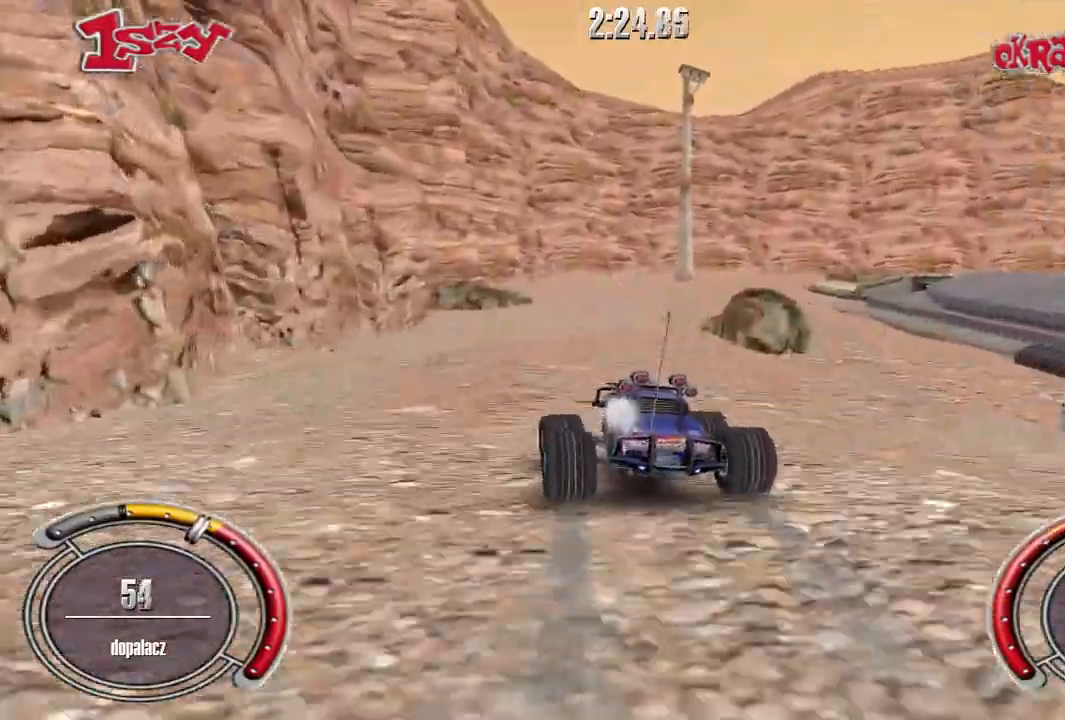
{"keys": ["shift", "up"], "events": [[280, "right", "down"], [460, "right", "up"]]}
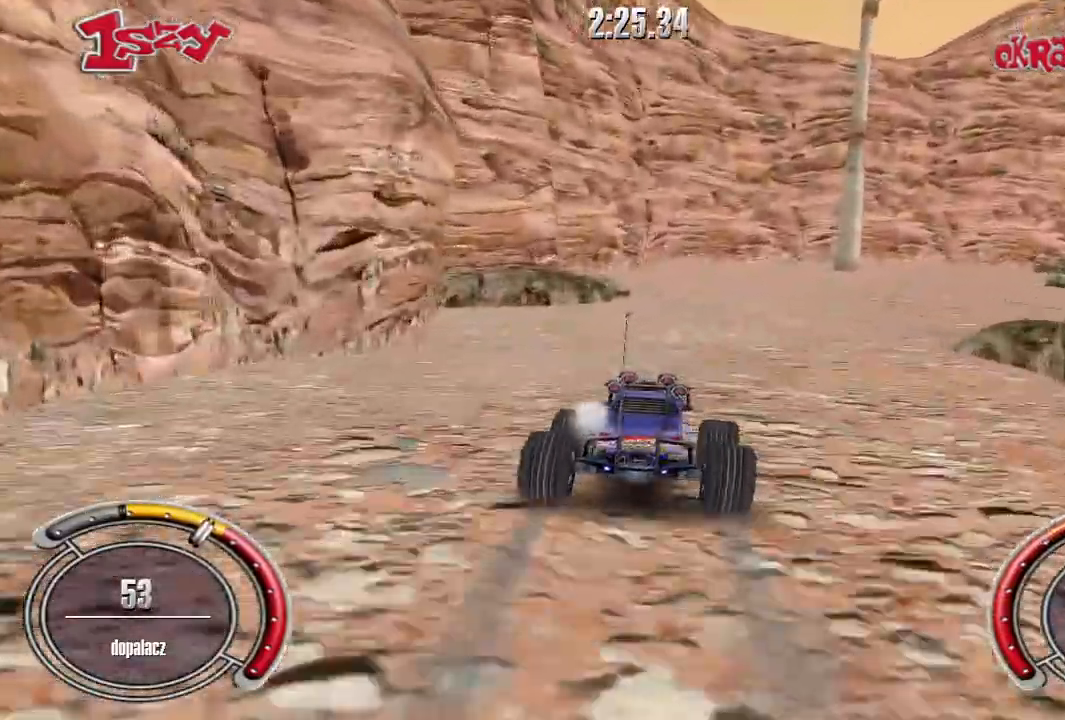
{"keys": ["right", "shift", "up"], "events": [[120, "right", "down"]]}
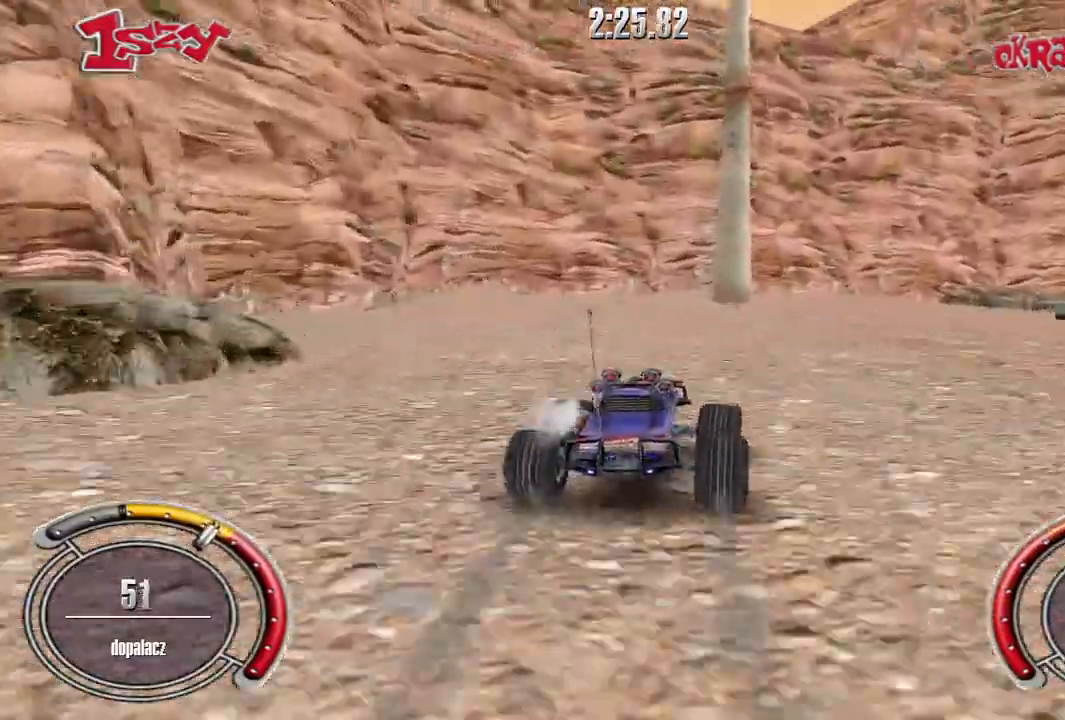
{"keys": ["right", "up"], "events": [[500, "shift", "up"]]}
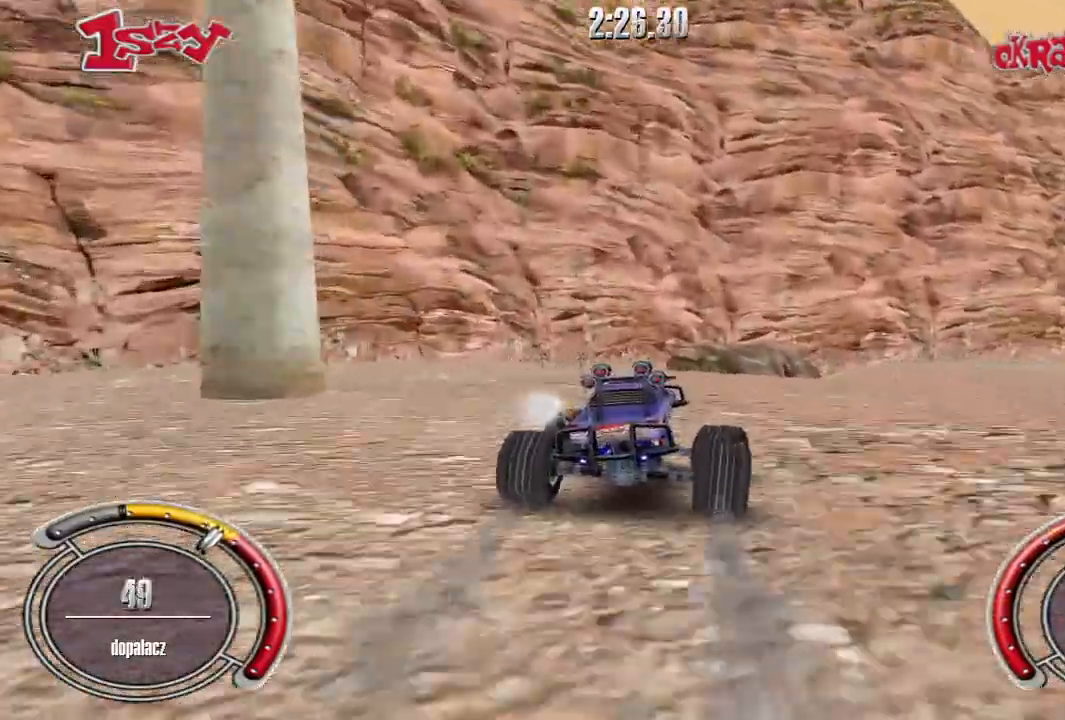
{"keys": ["right", "up"], "events": [[140, "up", "up"], [500, "up", "down"]]}
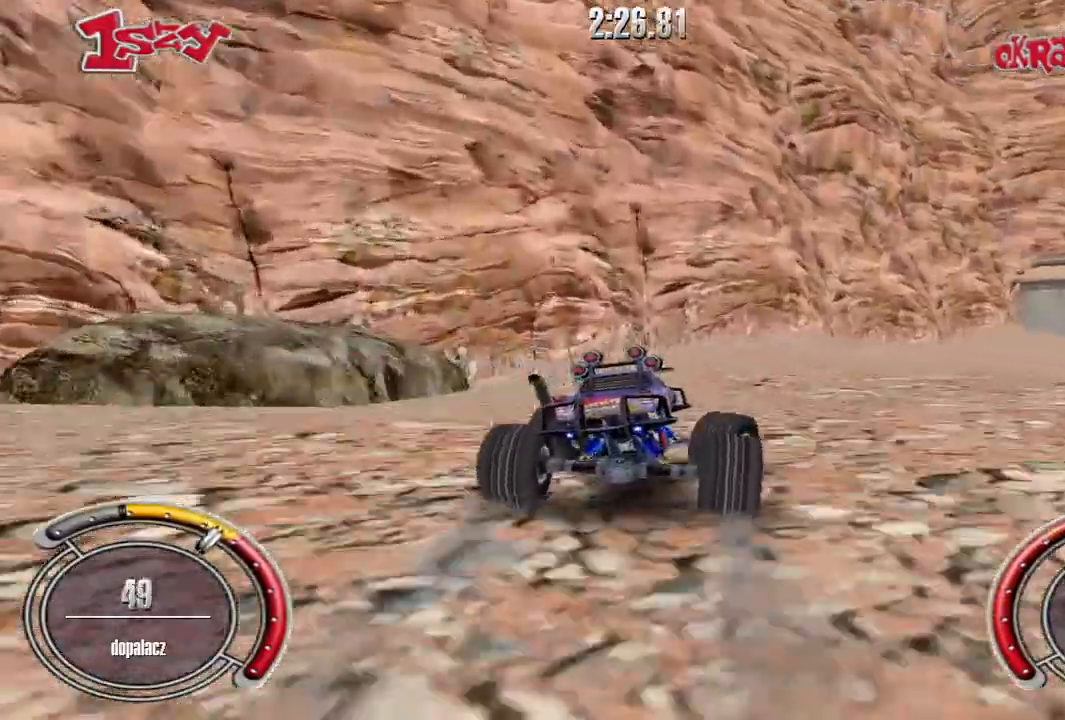
{"keys": ["shift", "up"], "events": [[300, "shift", "down"], [460, "right", "up"]]}
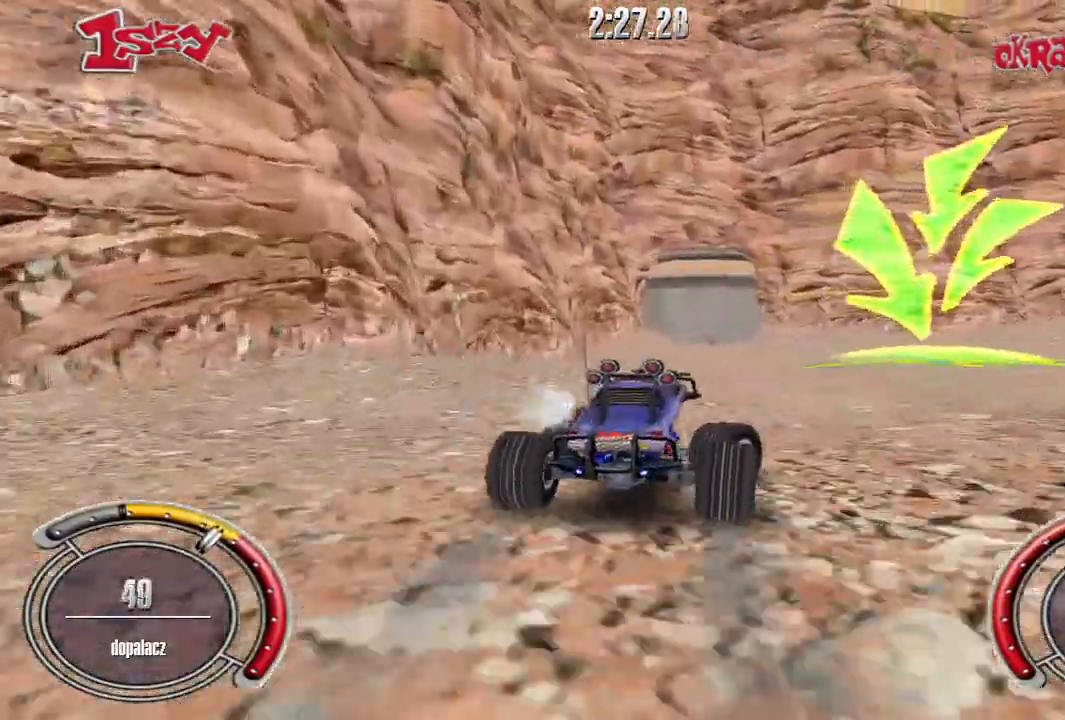
{"keys": ["right", "shift", "up"], "events": [[100, "right", "down"]]}
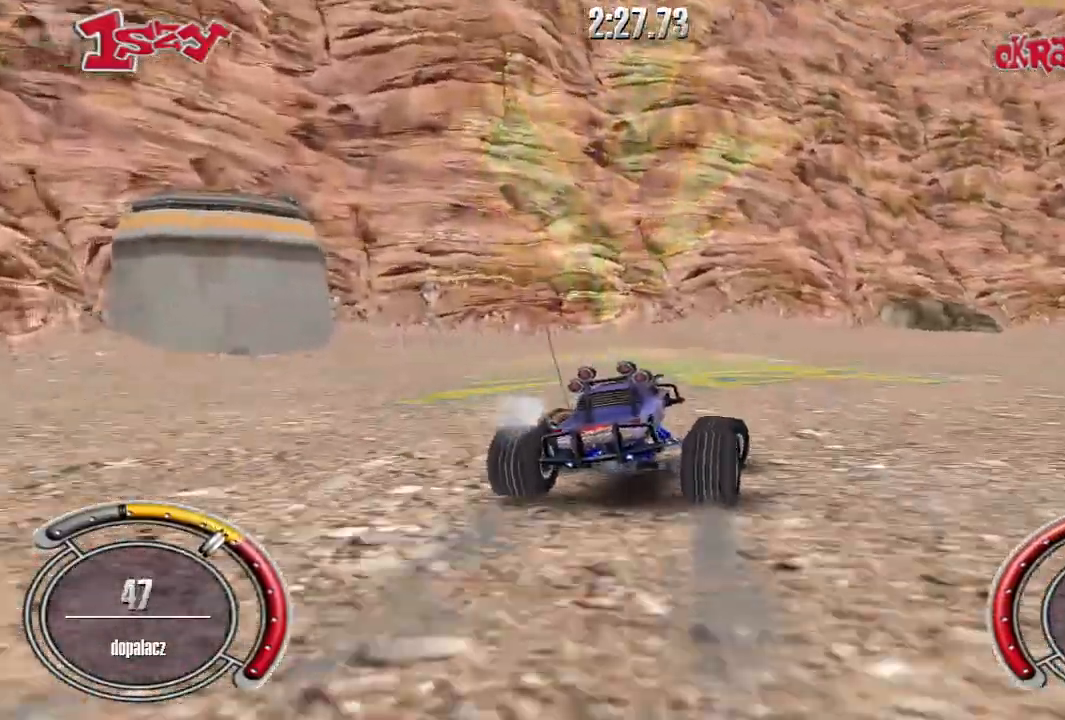
{"keys": ["left", "shift", "up"], "events": [[240, "right", "up"], [460, "left", "down"]]}
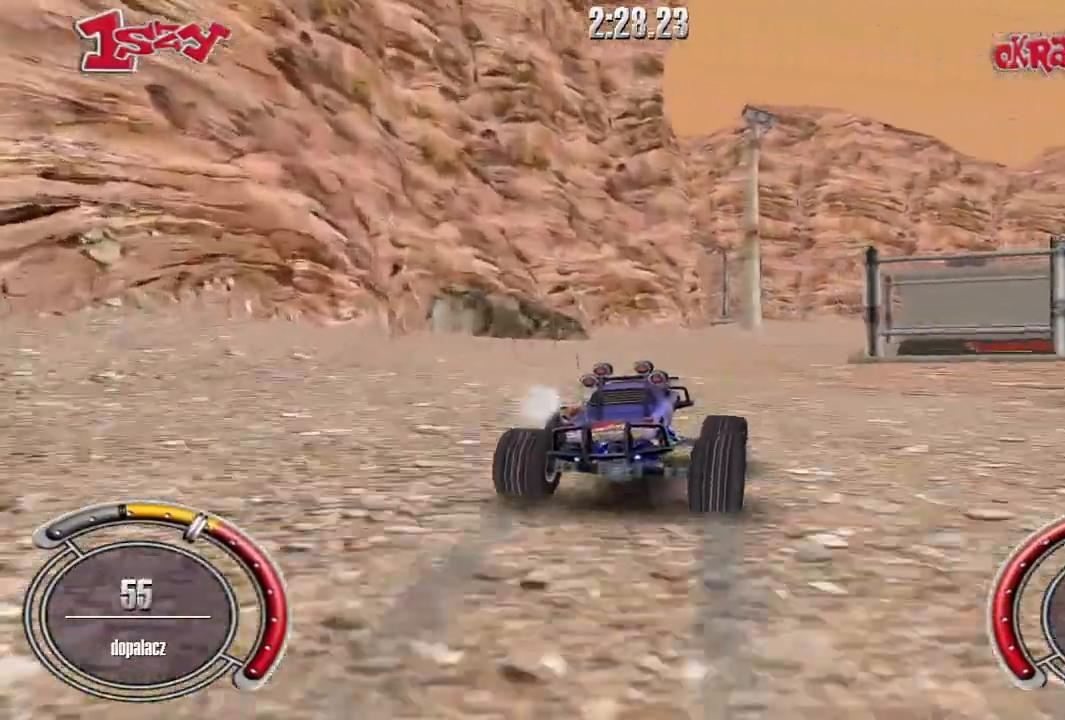
{"keys": ["shift", "up"], "events": [[60, "left", "up"]]}
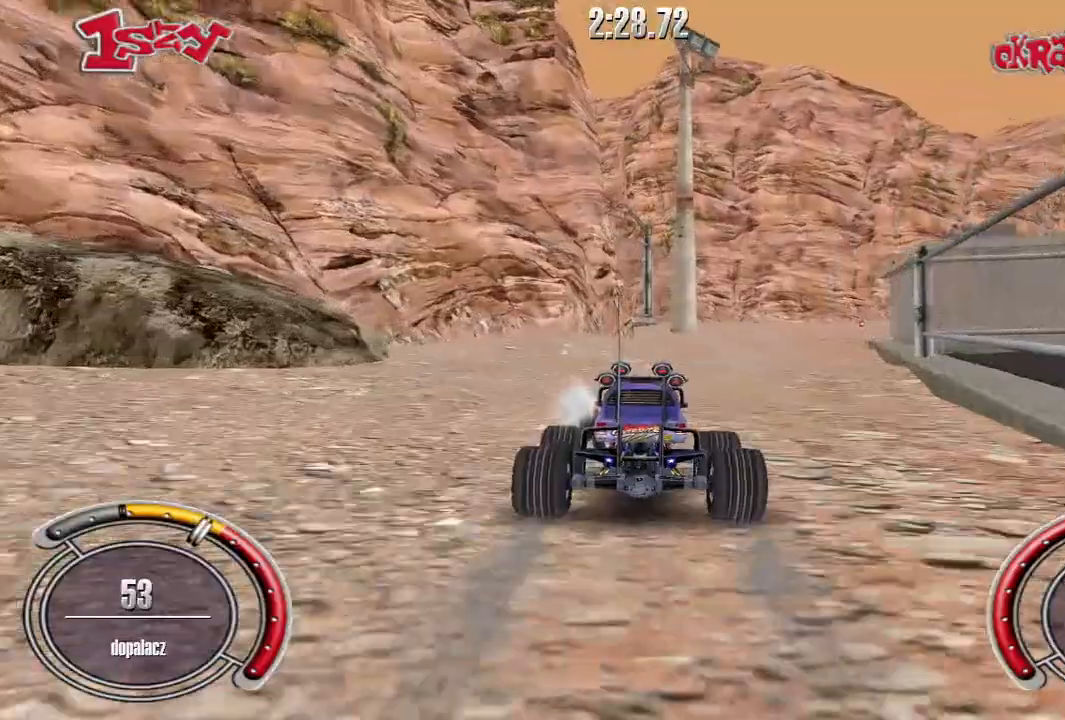
{"keys": ["up"], "events": [[20, "right", "down"], [220, "right", "up"], [380, "shift", "up"]]}
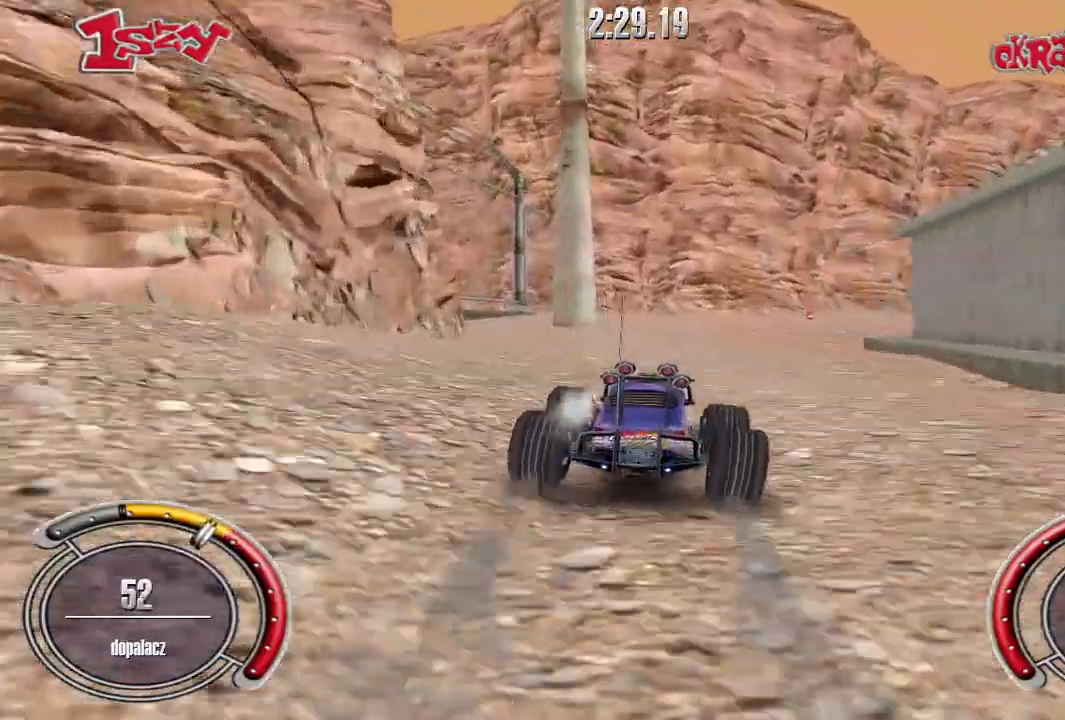
{"keys": ["right"], "events": [[20, "up", "up"], [140, "right", "down"], [300, "up", "down"], [500, "up", "up"]]}
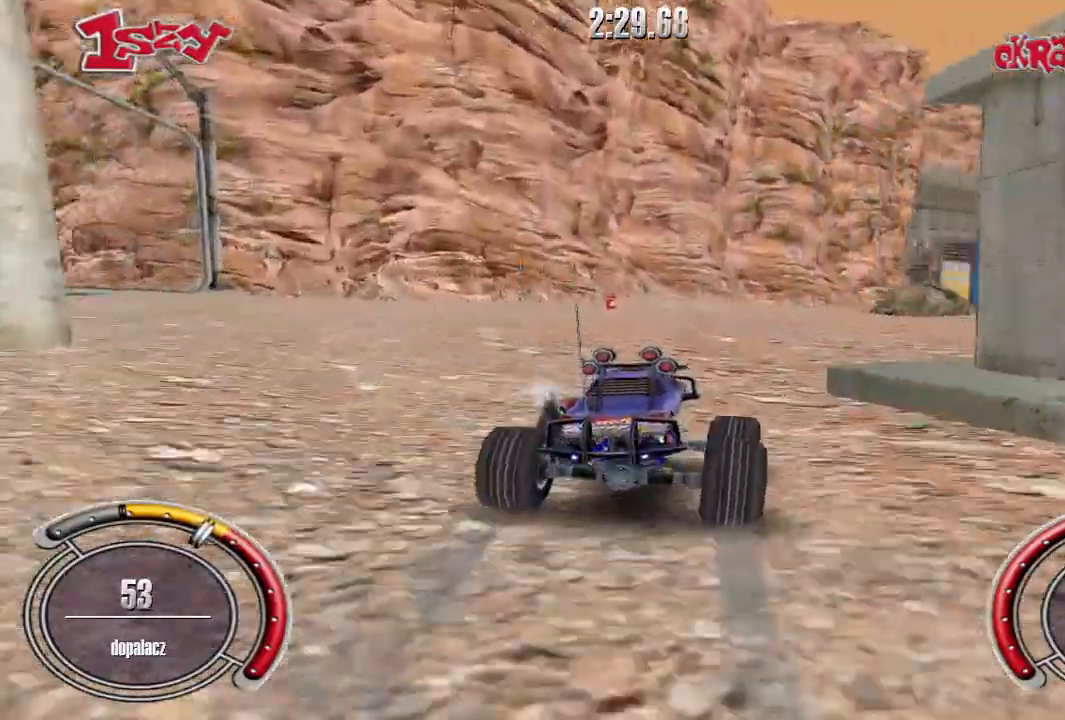
{"keys": ["up"], "events": [[100, "up", "down"], [440, "right", "up"]]}
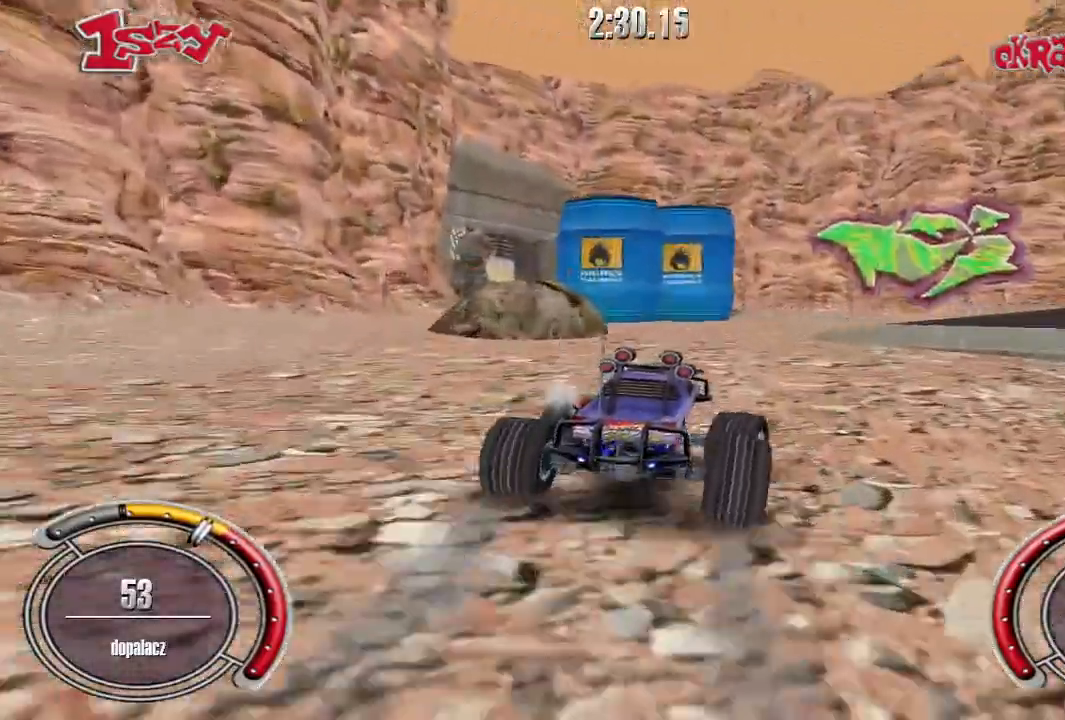
{"keys": ["up"], "events": [[220, "right", "down"], [320, "right", "up"]]}
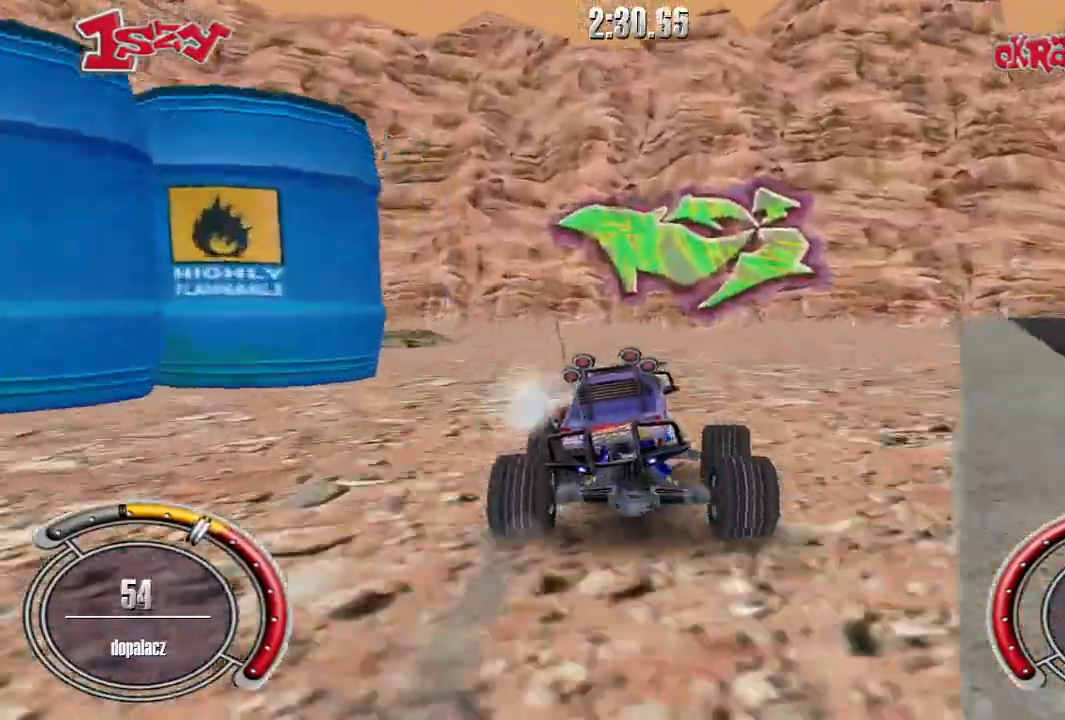
{"keys": ["left", "up"], "events": [[80, "left", "down"]]}
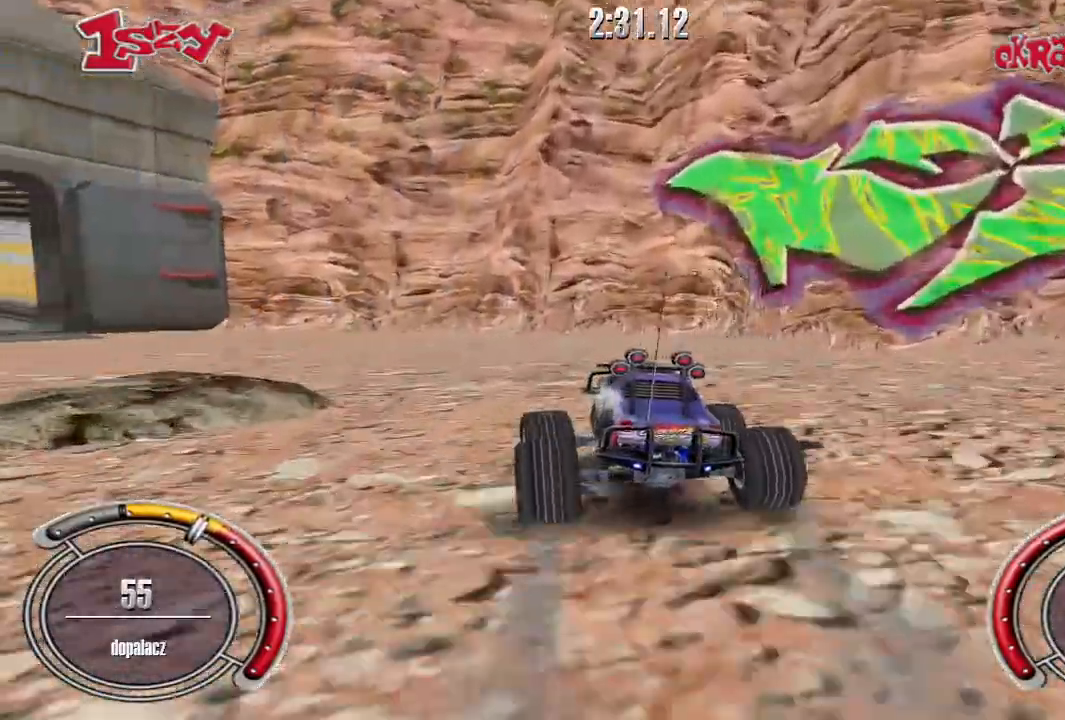
{"keys": ["left"], "events": [[80, "up", "up"]]}
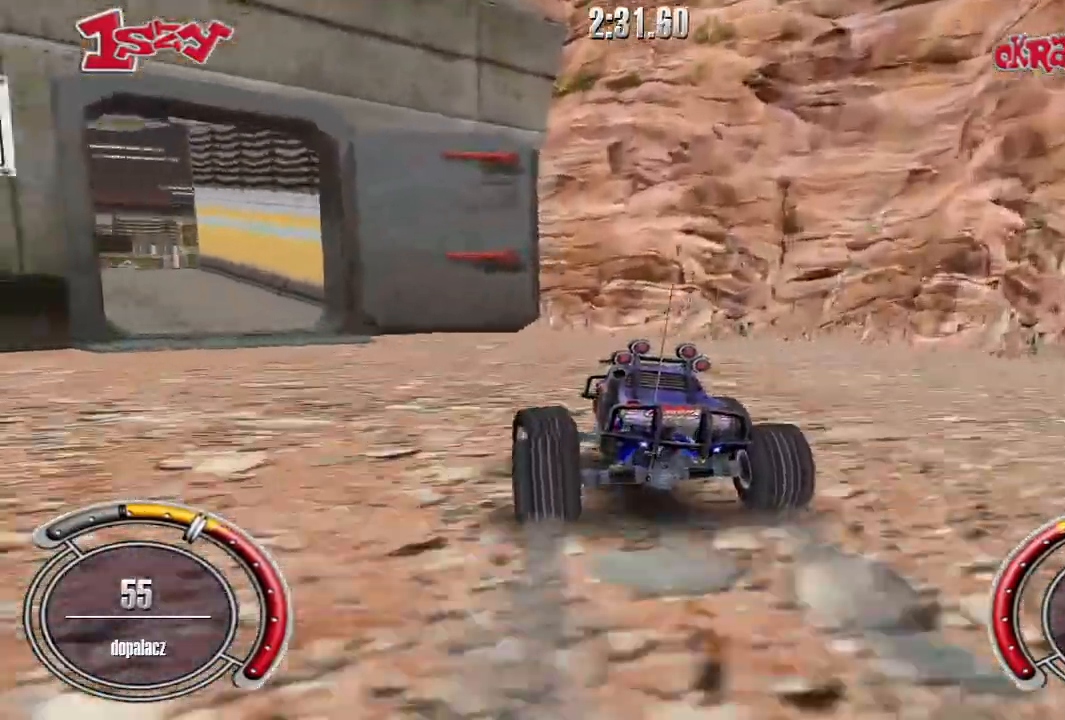
{"keys": ["right", "up"], "events": [[220, "up", "down"], [280, "left", "up"], [420, "right", "down"]]}
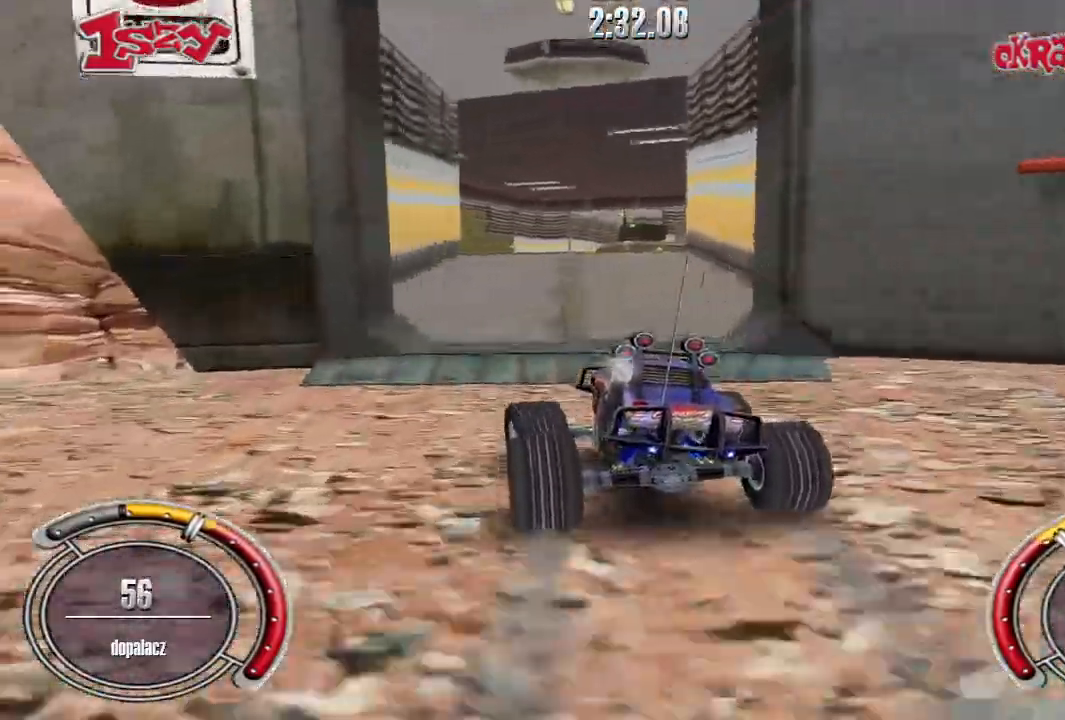
{"keys": ["right", "shift", "up"], "events": [[60, "right", "up"], [360, "right", "down"], [360, "shift", "down"]]}
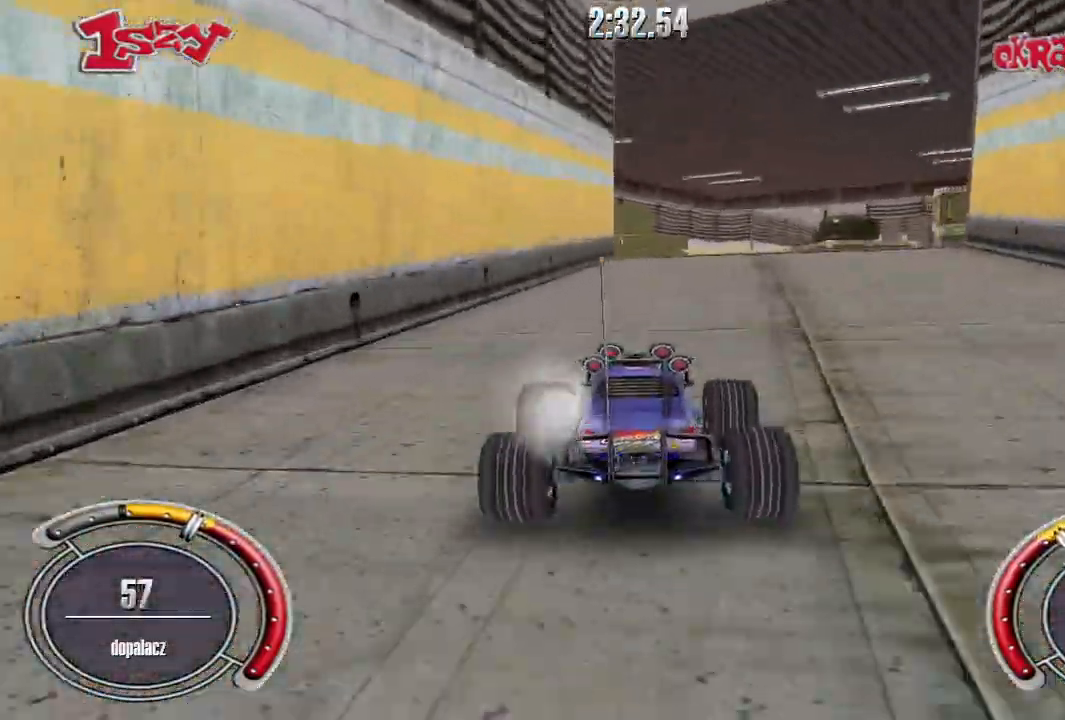
{"keys": ["left", "shift", "up"], "events": [[60, "right", "up"], [420, "left", "down"]]}
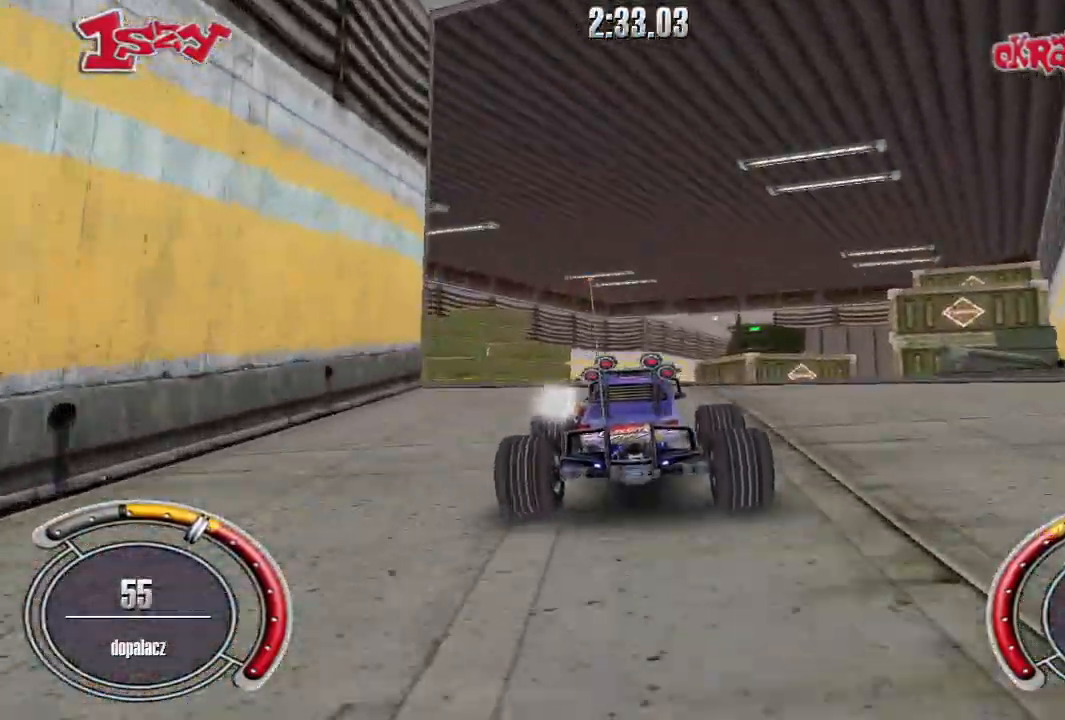
{"keys": ["shift", "up"], "events": [[40, "shift", "up"], [40, "up", "up"], [80, "left", "up"], [280, "up", "down"], [400, "shift", "down"]]}
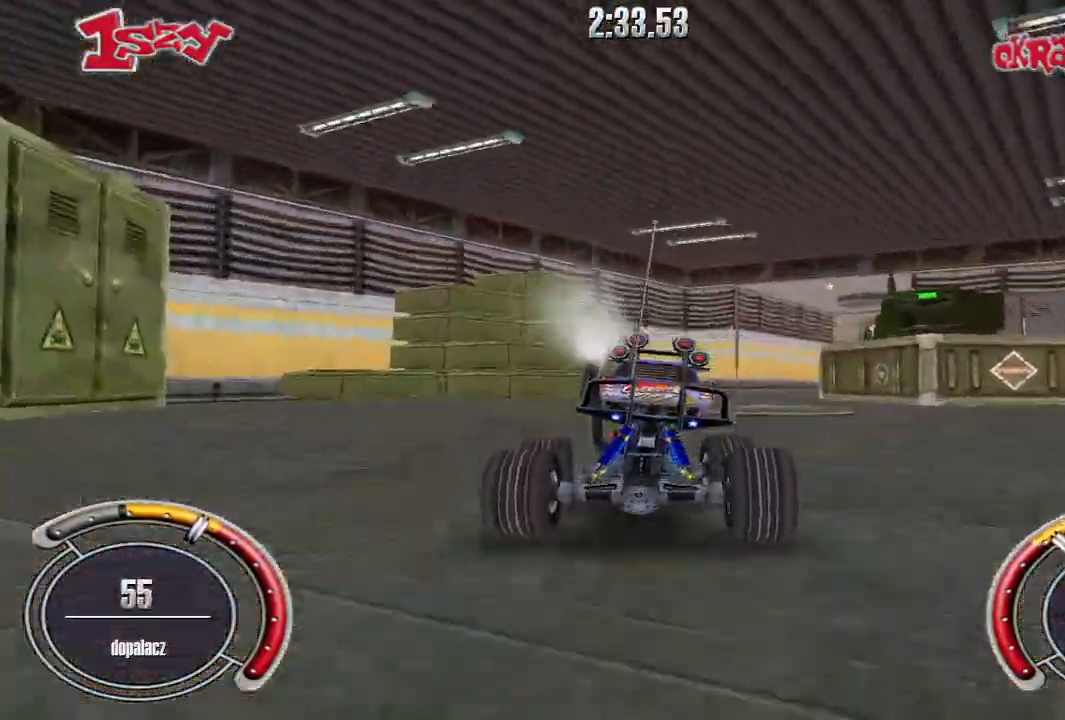
{"keys": ["right", "shift", "up"], "events": [[200, "right", "down"], [400, "right", "up"], [480, "right", "down"]]}
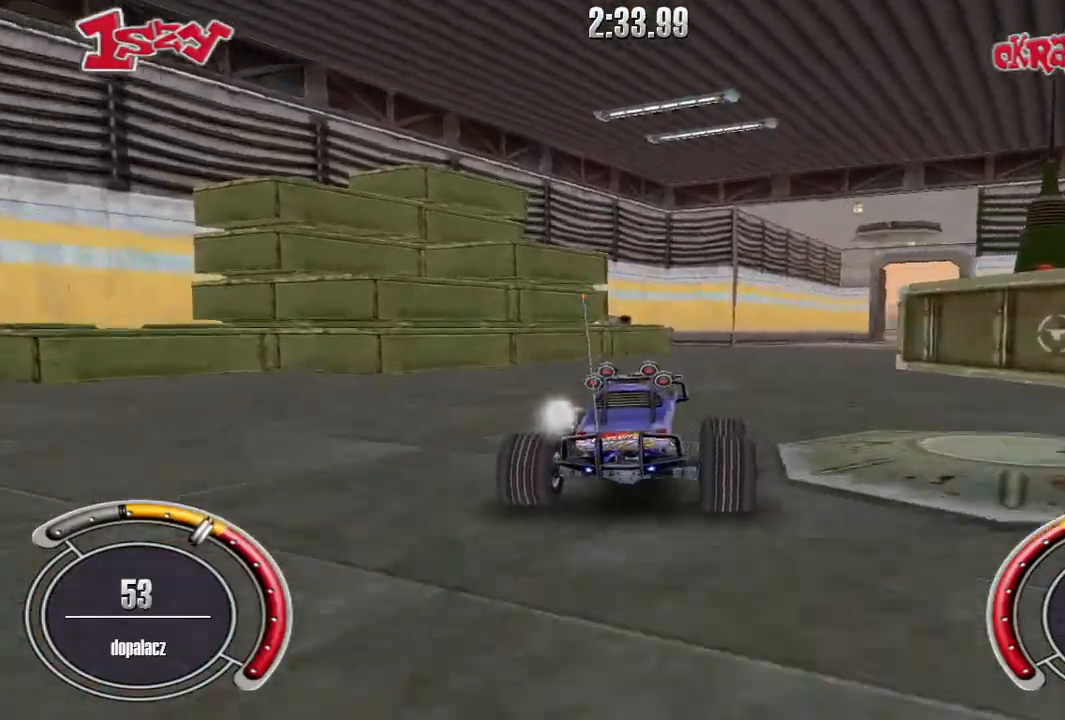
{"keys": ["shift", "up"], "events": [[260, "right", "up"]]}
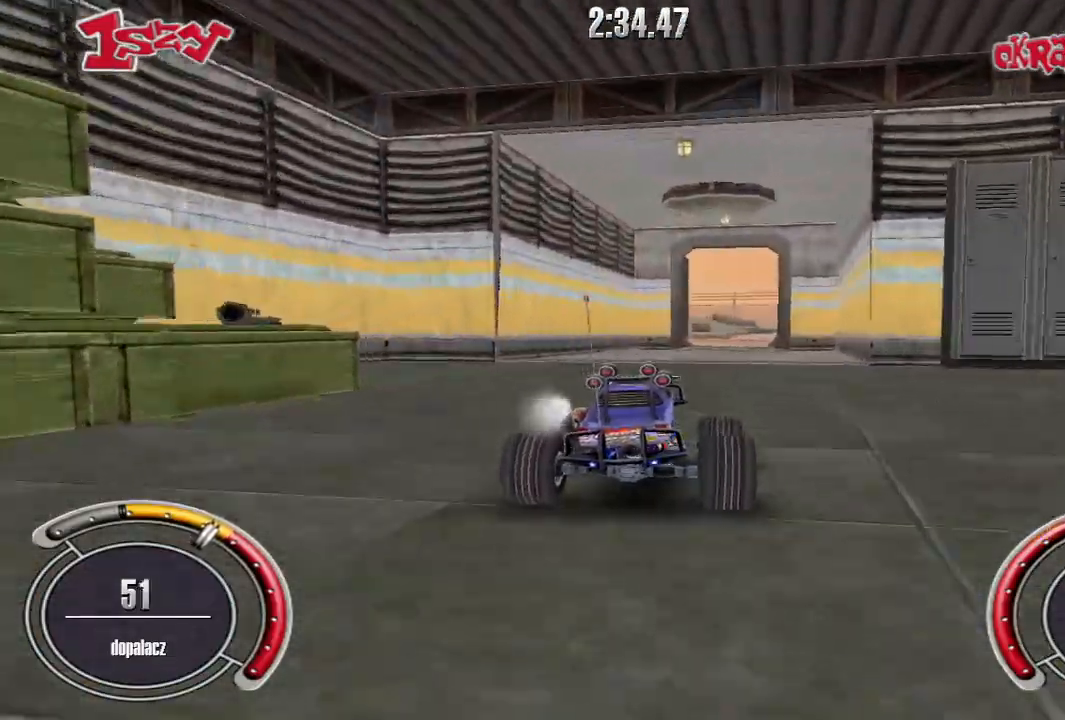
{"keys": ["shift", "up"], "events": [[40, "right", "down"], [180, "right", "up"]]}